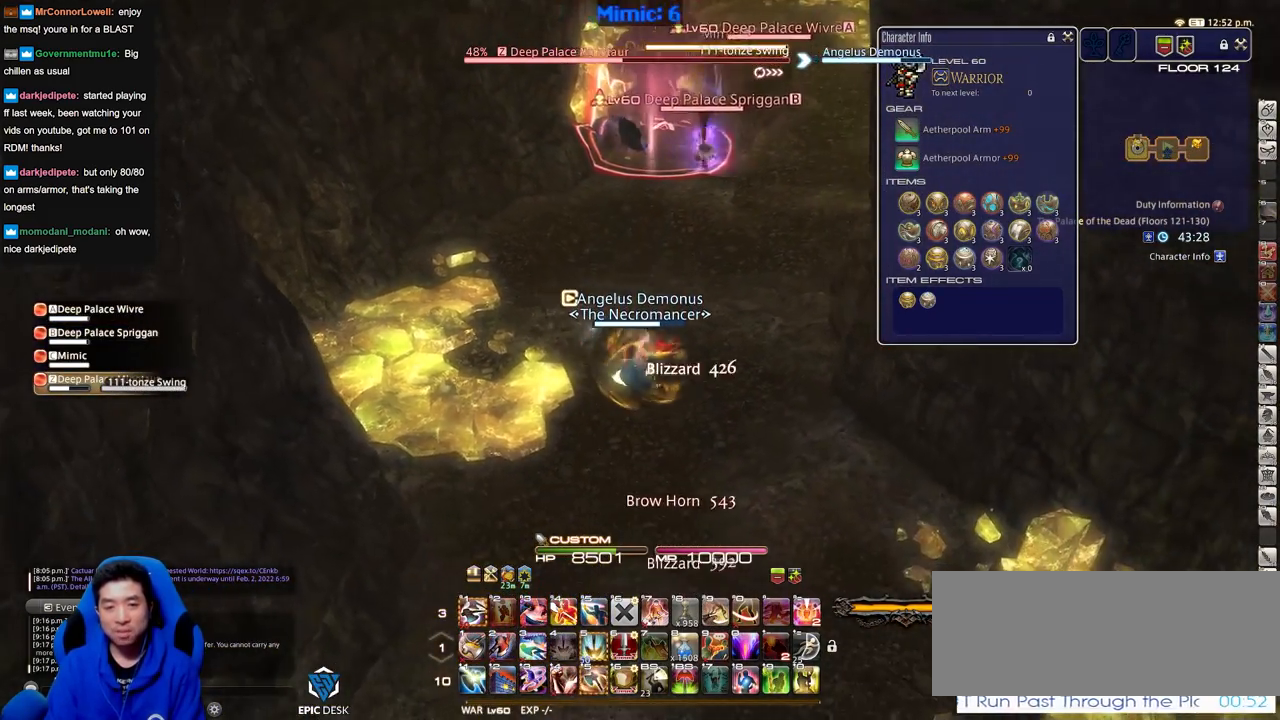
Gameplay with keyboard; each line is a JSON object with the keys held at the frame after it. "events" lists presses ("down") and releases ("up") of "a", "alt", "caps_lock", "ctrl", "d", "down", "e", "escape", "f", "f1", "f10", "f11", "f12", "f2", "f3", "f4", "f5", "f6", "f7", "f8", "f9", "left", "q", "r", "return", "right", "s", "shift_l", "shift_r", "space", "super", "t", "tab", "up" and "w" between this image and that frame as [ms after this image, input, new state], when the widget could be followed in between. No other keys are recorded. Mouse input is not recorded.
{"keys": ["a", "w"], "events": [[100, "w", "down"], [234, "a", "down"], [234, "d", "up"]]}
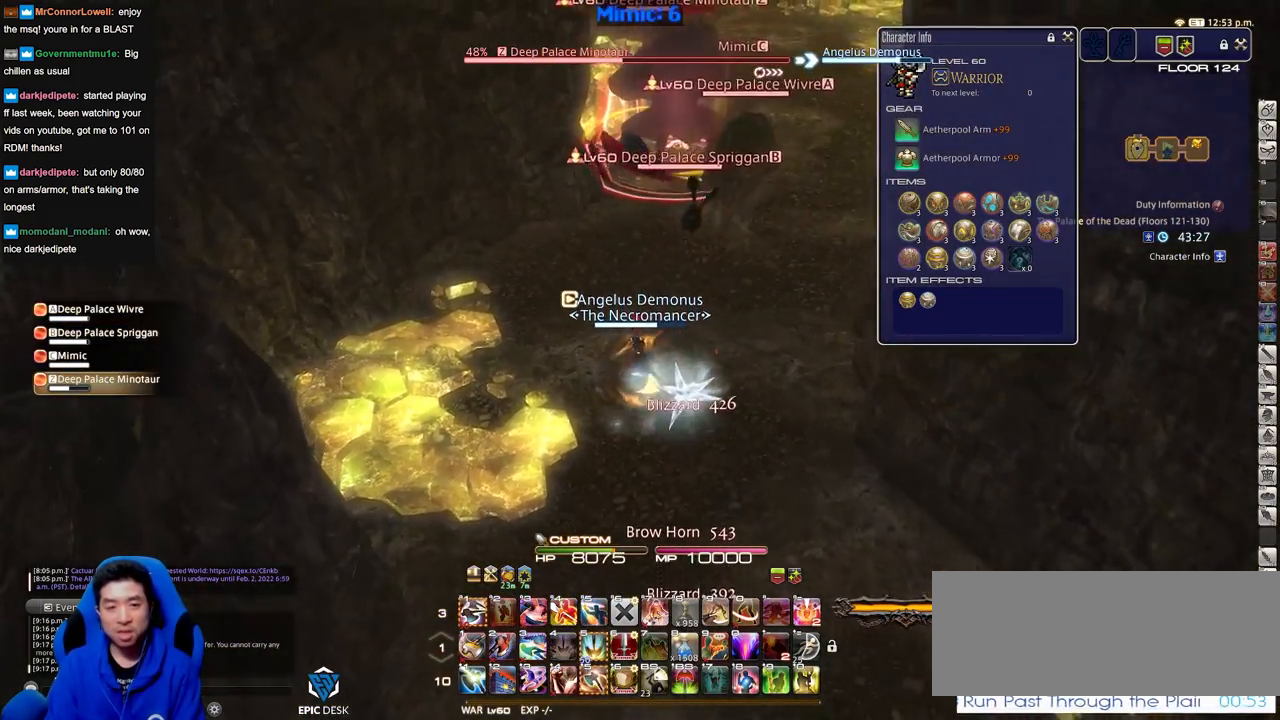
{"keys": ["shift_r", "w"], "events": [[84, "a", "up"], [134, "shift_r", "down"]]}
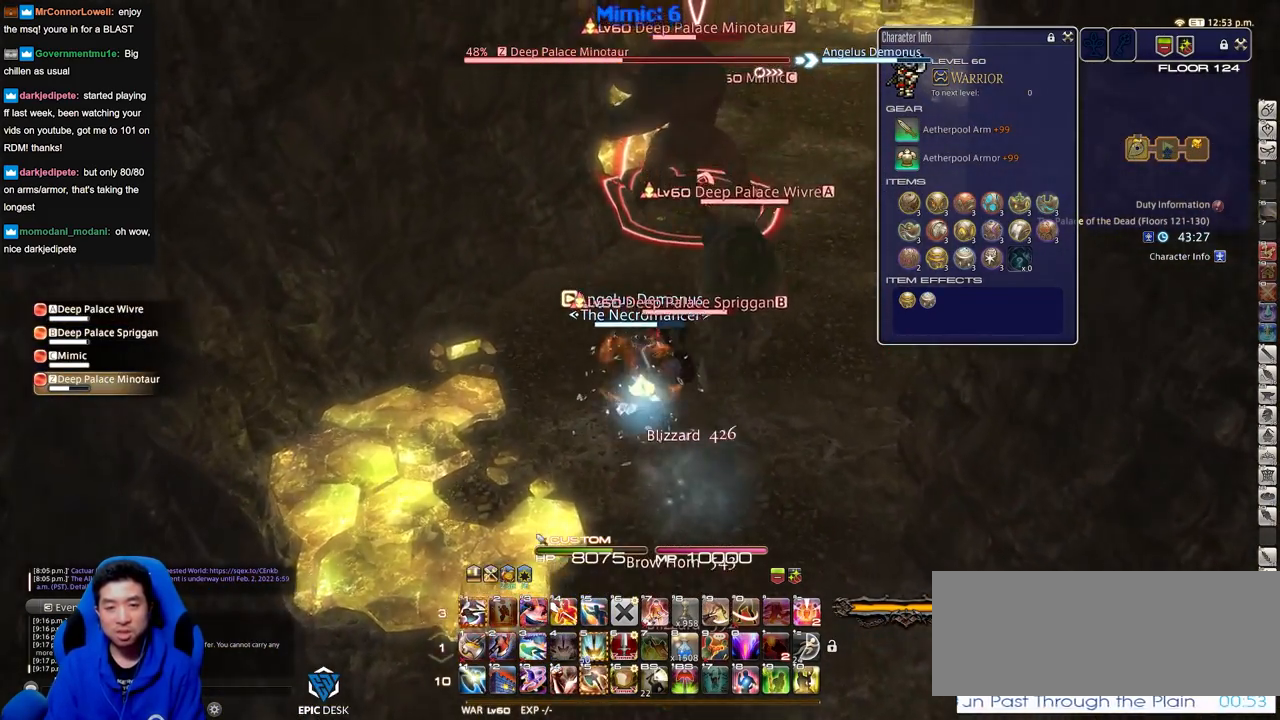
{"keys": ["s"], "events": [[67, "a", "down"], [100, "w", "up"], [150, "shift_r", "up"], [183, "s", "down"], [250, "a", "up"], [384, "tab", "down"], [484, "tab", "up"]]}
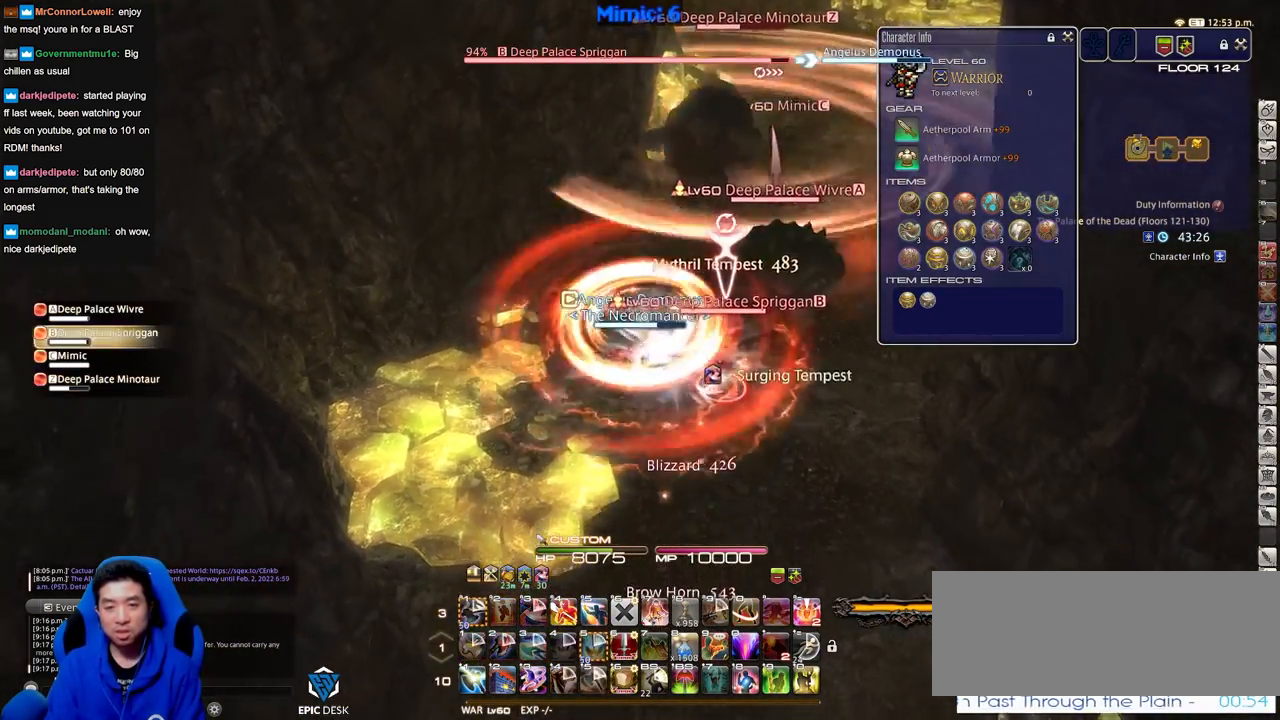
{"keys": ["s", "tab"], "events": [[117, "tab", "down"], [217, "tab", "up"], [451, "tab", "down"]]}
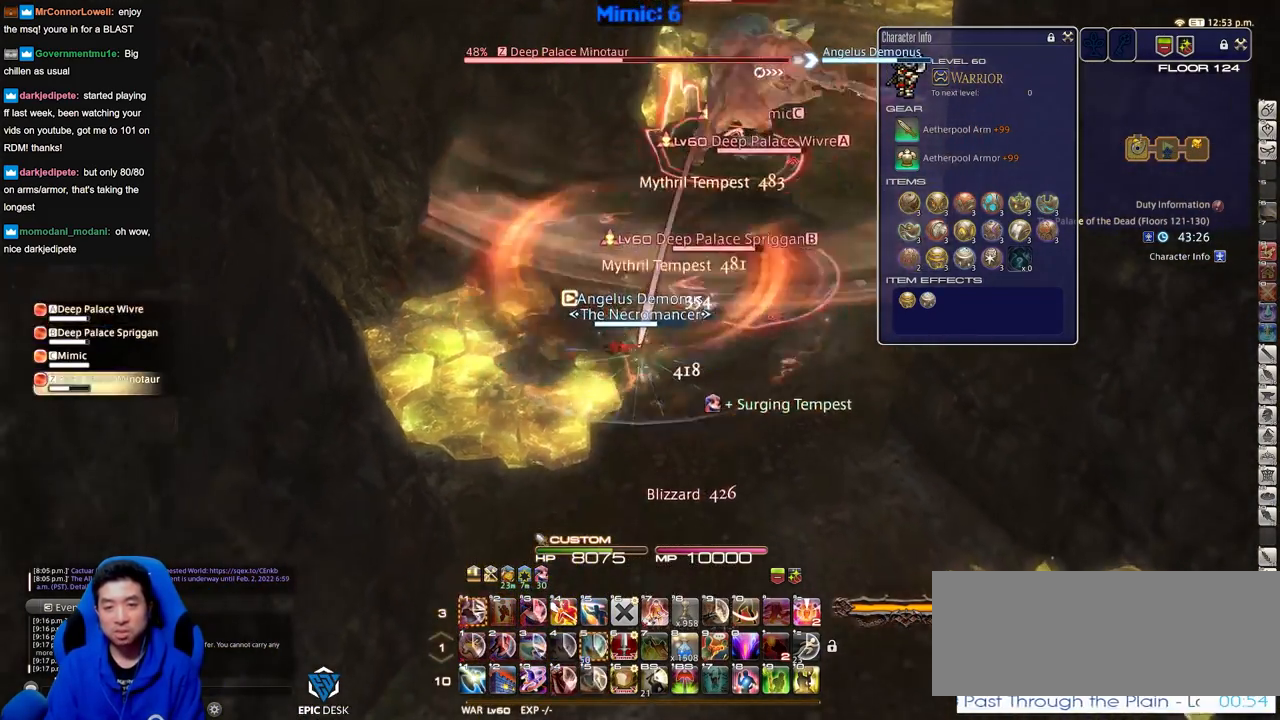
{"keys": [], "events": [[50, "tab", "up"], [467, "s", "up"]]}
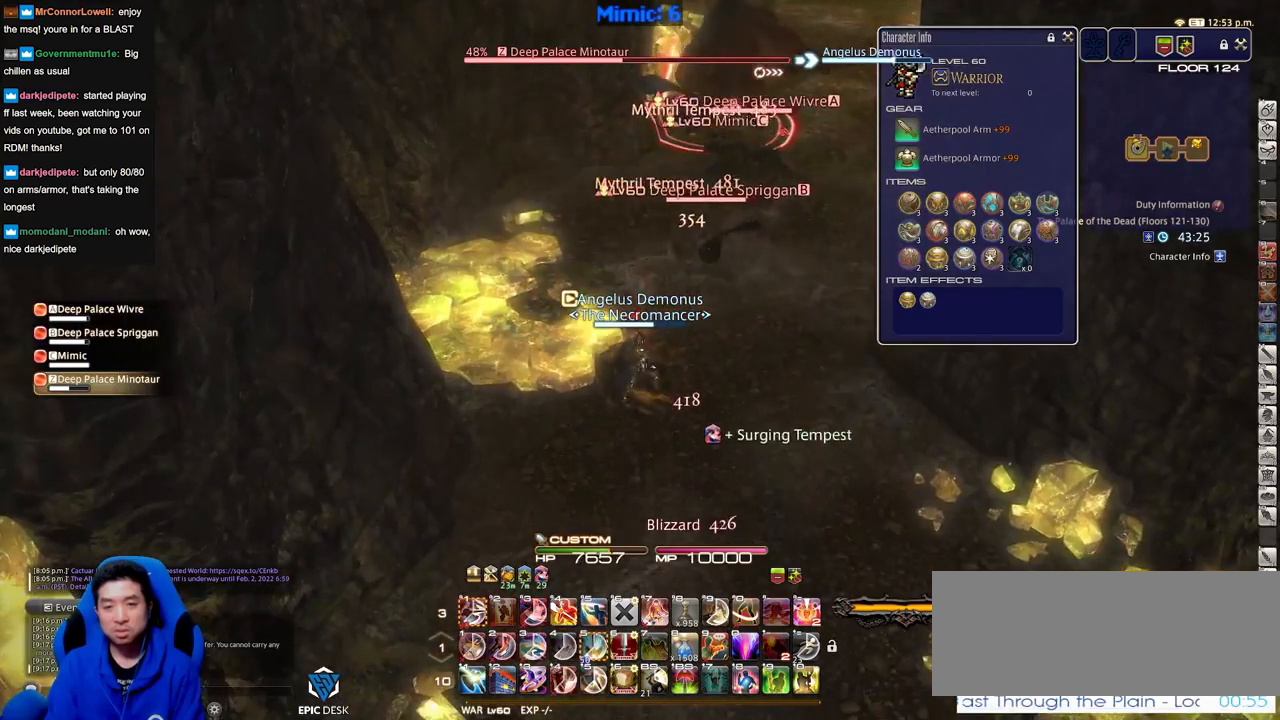
{"keys": ["d", "return", "w"], "events": [[101, "q", "down"], [201, "q", "up"], [434, "d", "down"], [434, "w", "down"], [484, "return", "down"]]}
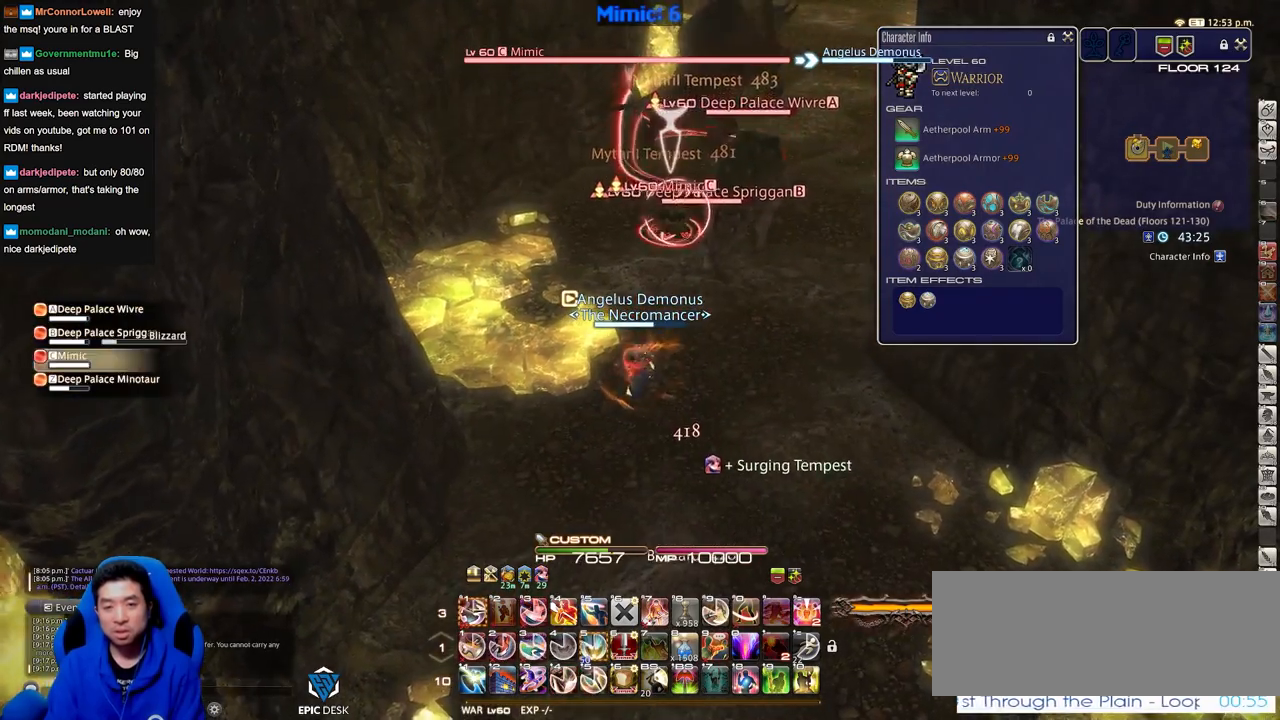
{"keys": ["shift_r", "w"], "events": [[33, "d", "up"], [83, "return", "up"], [267, "shift_r", "down"]]}
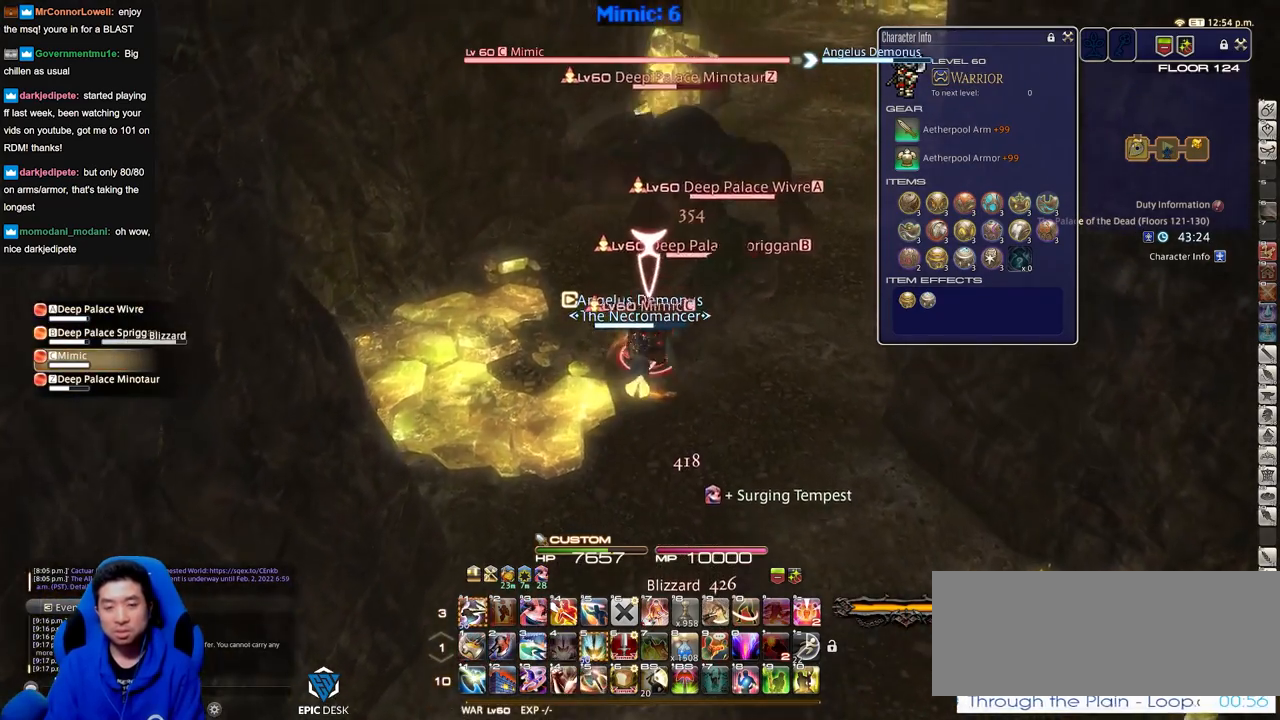
{"keys": ["d", "s"], "events": [[284, "shift_r", "up"], [284, "w", "up"], [334, "d", "down"], [367, "s", "down"]]}
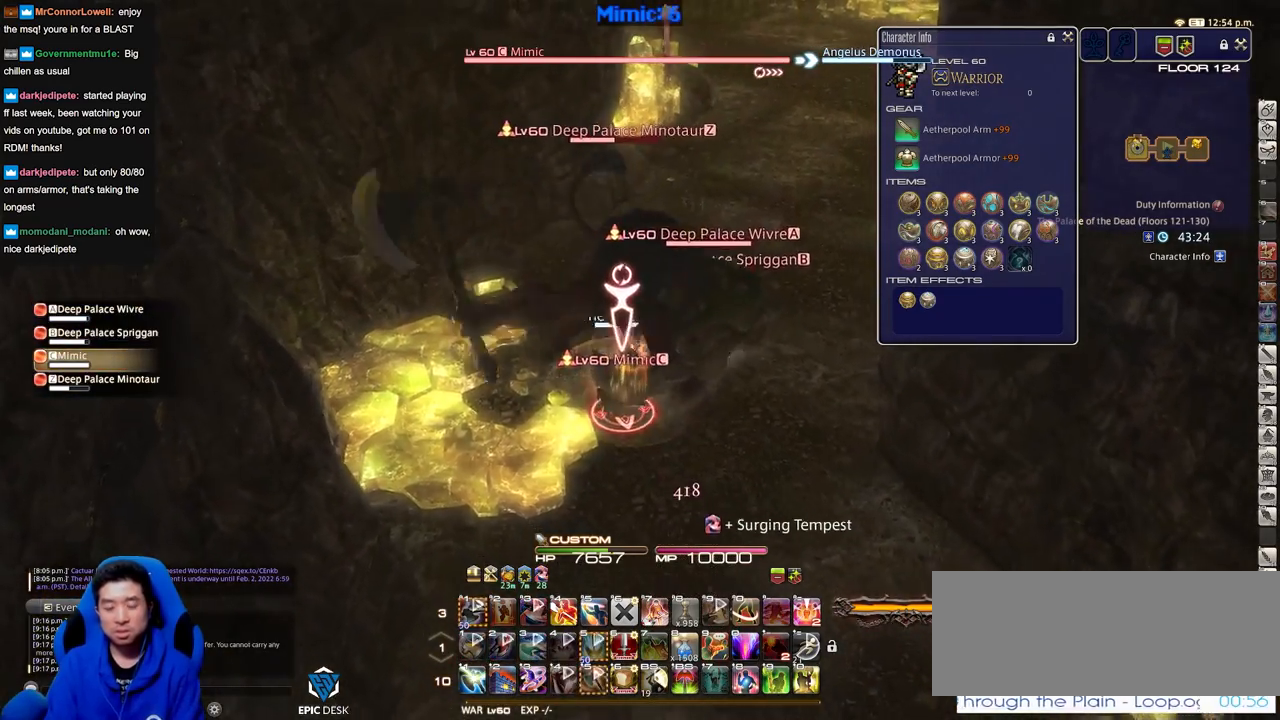
{"keys": ["s"], "events": [[67, "d", "up"], [250, "shift_r", "down"], [484, "shift_r", "up"]]}
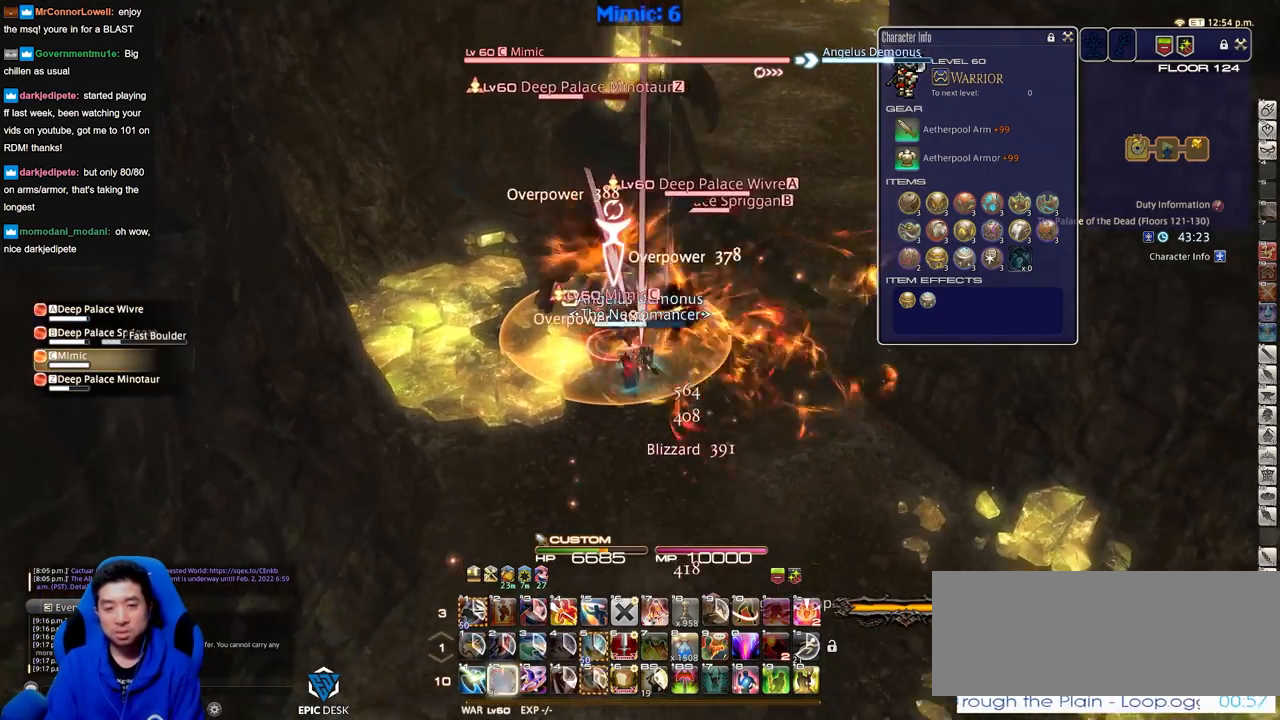
{"keys": ["d", "shift_r"], "events": [[351, "shift_r", "down"], [401, "d", "down"], [451, "s", "up"]]}
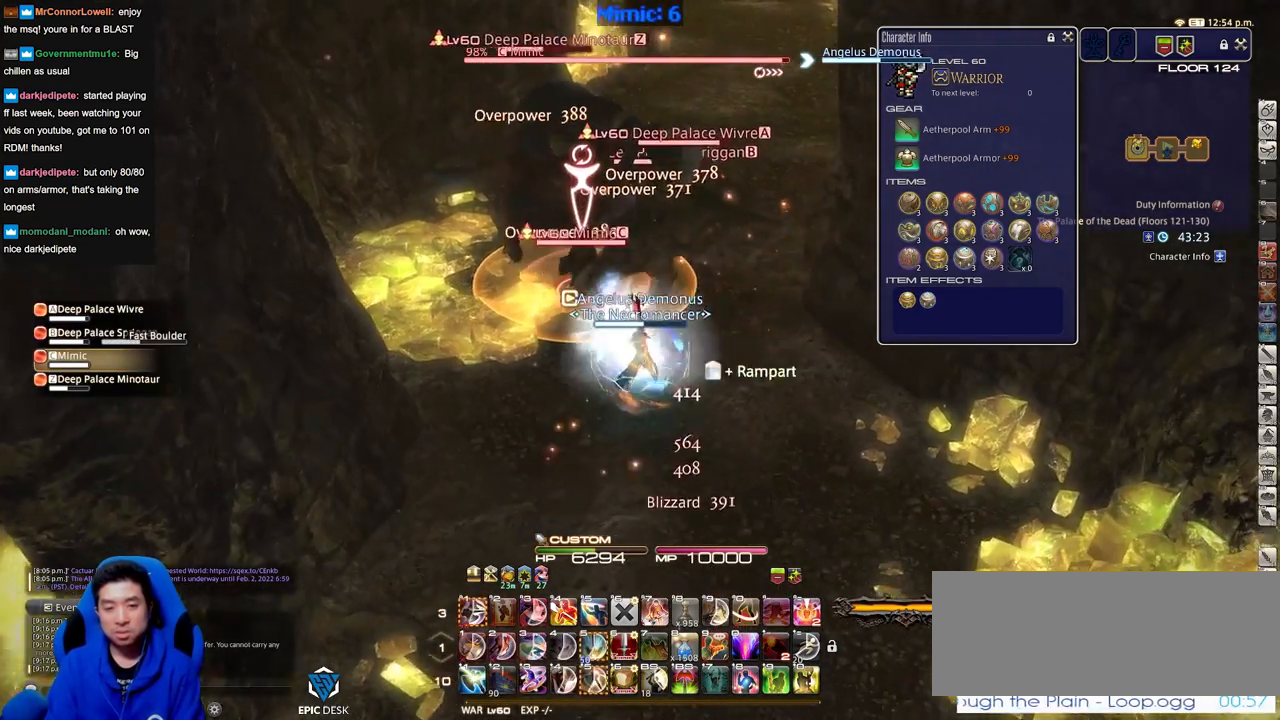
{"keys": ["d"], "events": [[417, "shift_r", "up"]]}
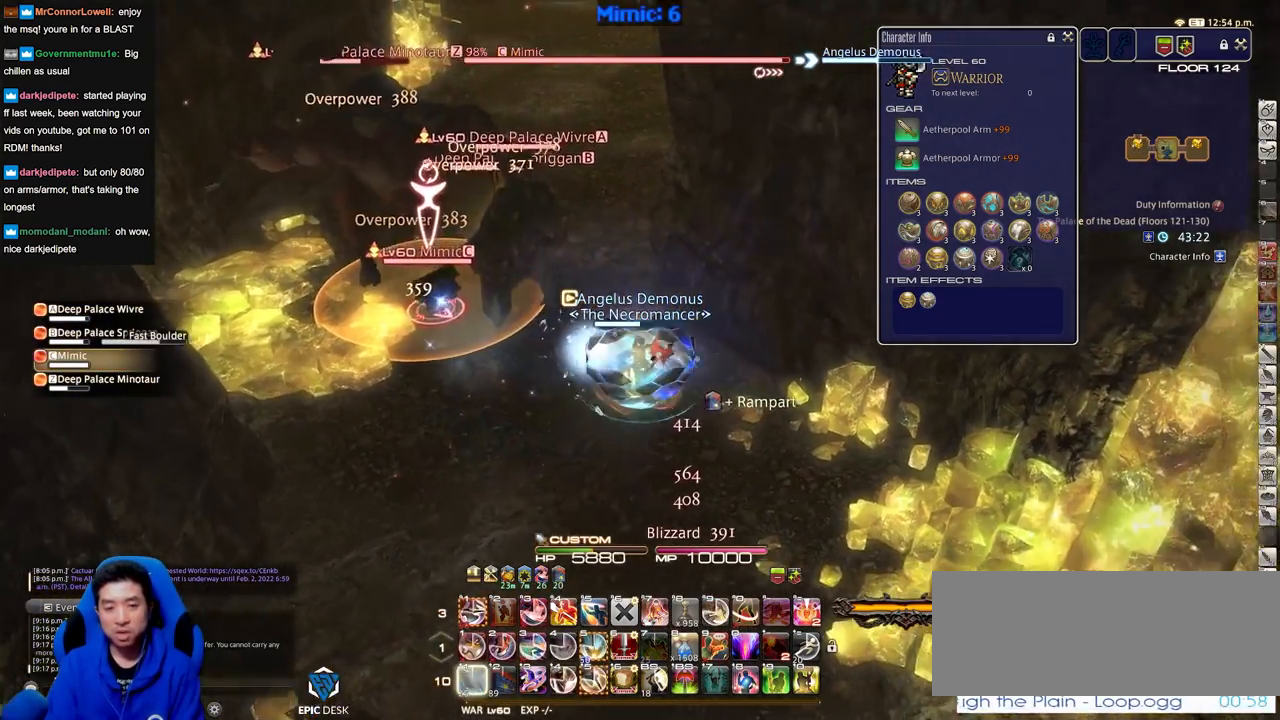
{"keys": ["shift_r", "w"], "events": [[17, "w", "down"], [67, "a", "down"], [101, "d", "up"], [201, "w", "up"], [334, "a", "up"], [384, "shift_r", "down"], [484, "w", "down"]]}
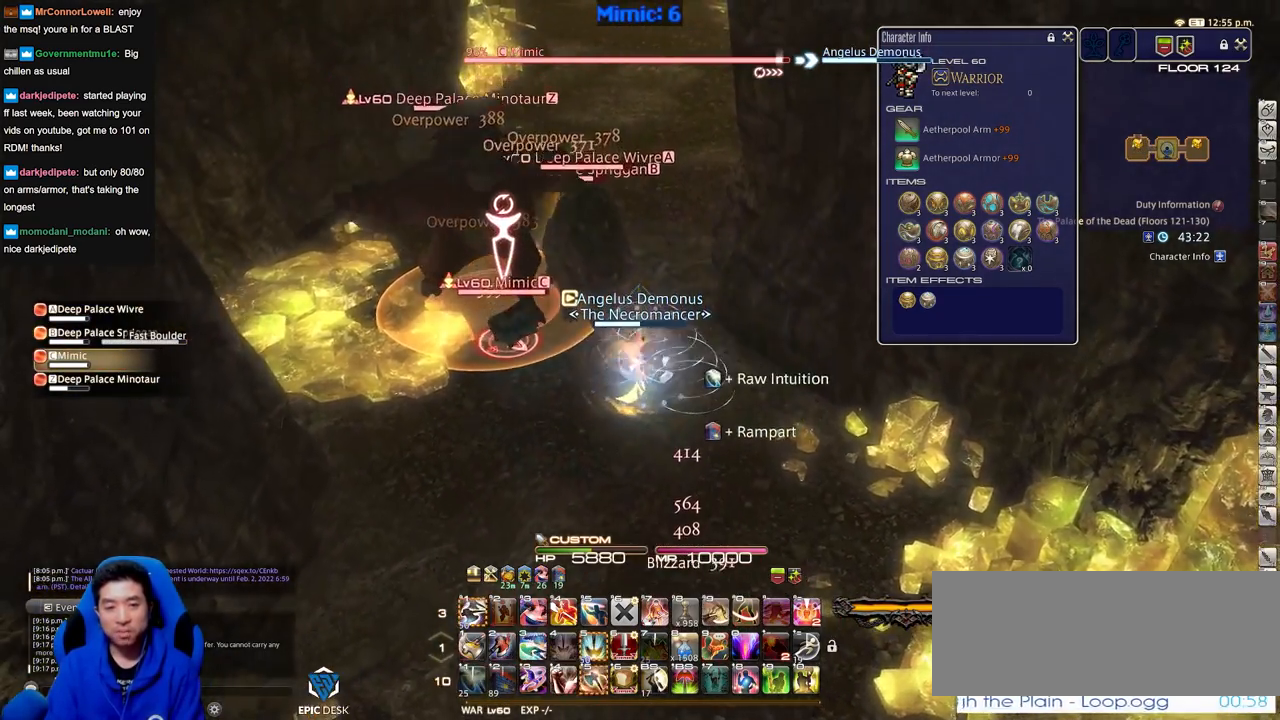
{"keys": ["s", "shift_r"], "events": [[83, "w", "up"], [167, "w", "down"], [400, "w", "up"], [500, "s", "down"]]}
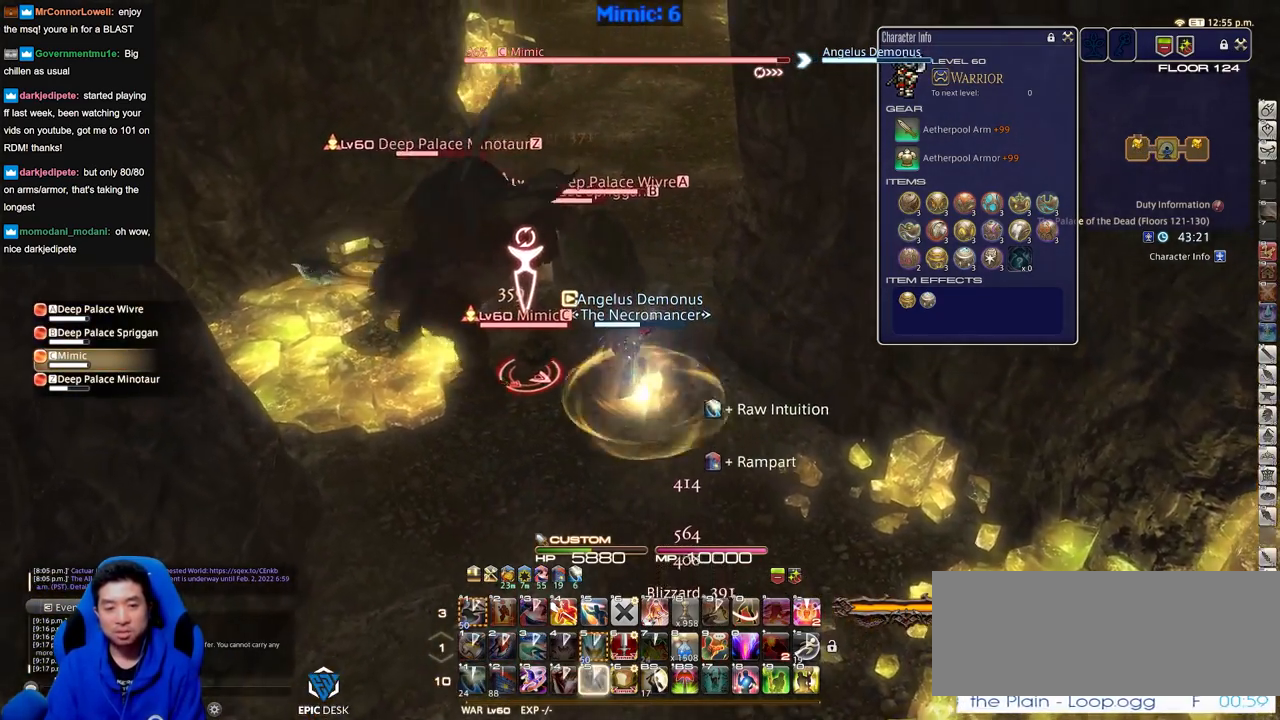
{"keys": ["a", "s"], "events": [[84, "shift_r", "up"], [334, "a", "down"]]}
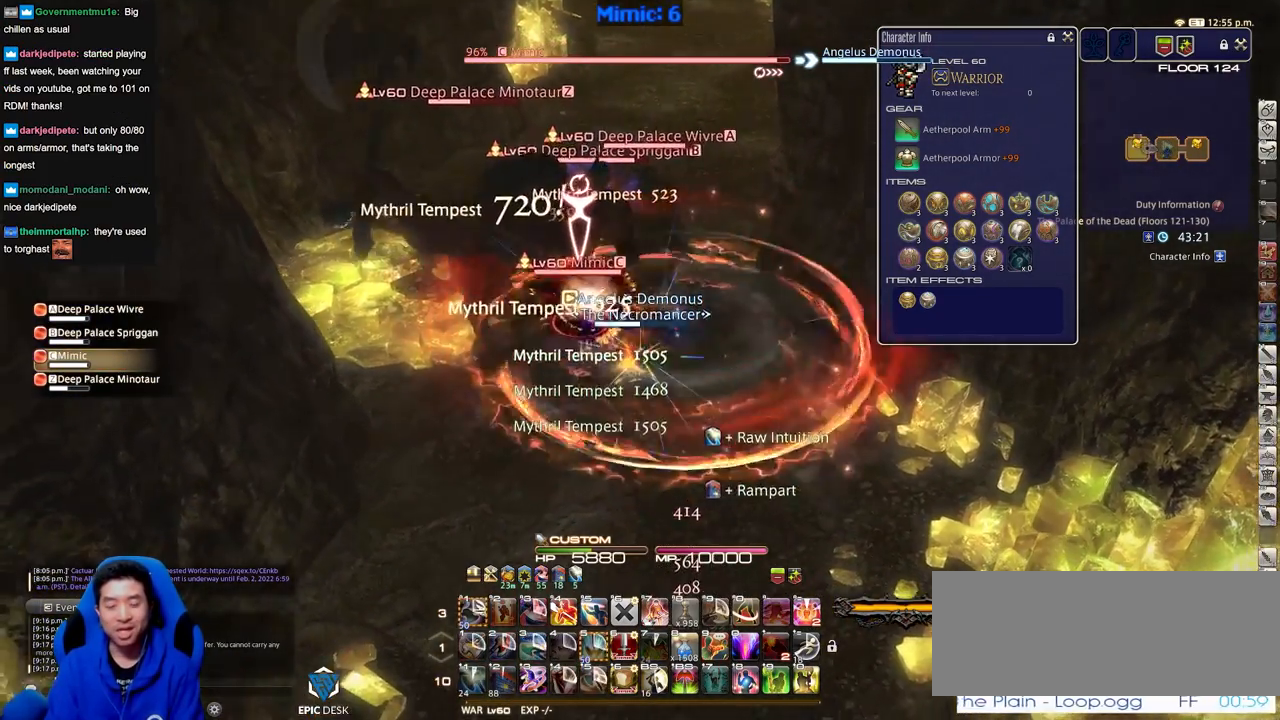
{"keys": ["d"], "events": [[350, "d", "down"], [434, "a", "up"], [434, "s", "up"]]}
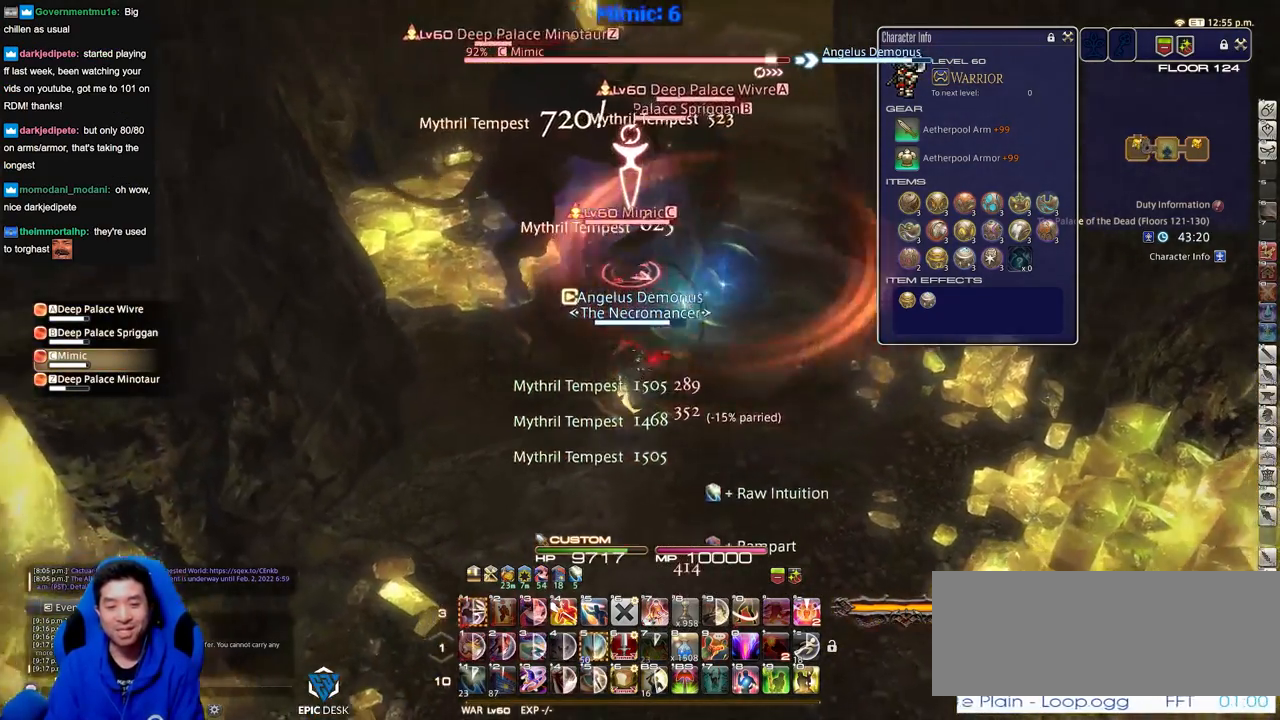
{"keys": ["a", "w"], "events": [[217, "w", "down"], [317, "a", "down"], [317, "d", "up"]]}
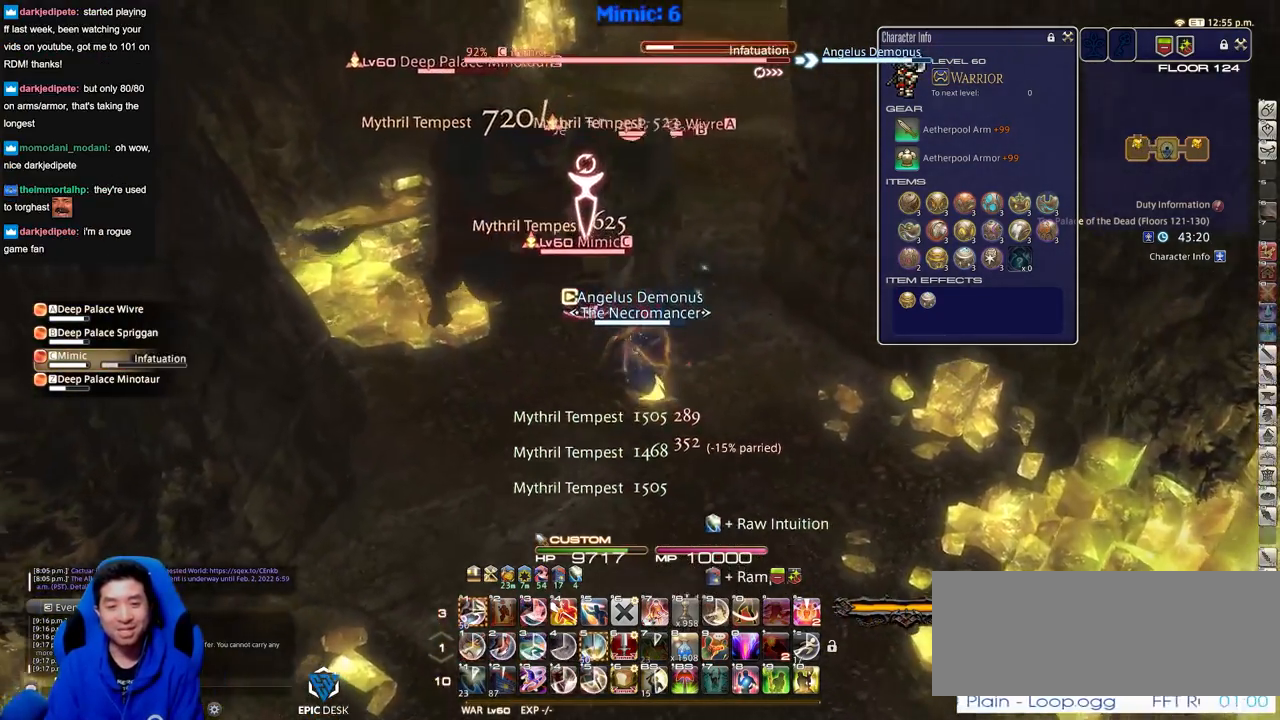
{"keys": ["w"], "events": [[367, "a", "up"]]}
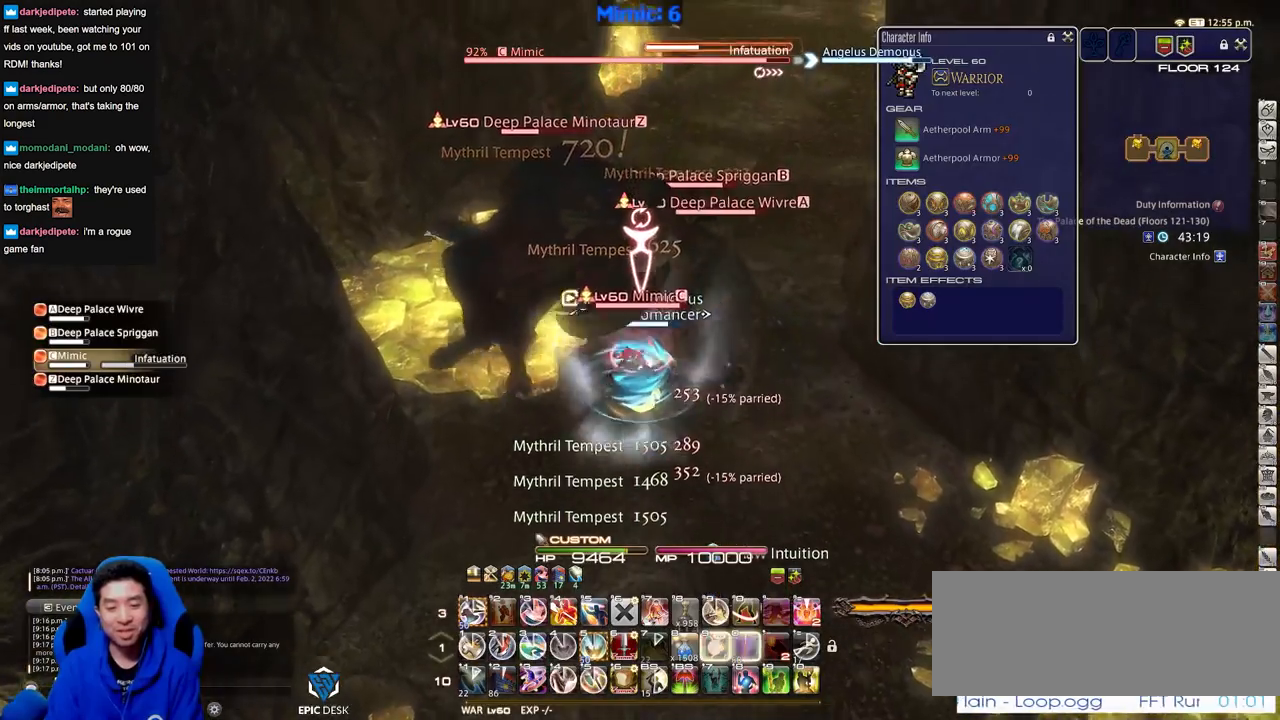
{"keys": ["w"], "events": []}
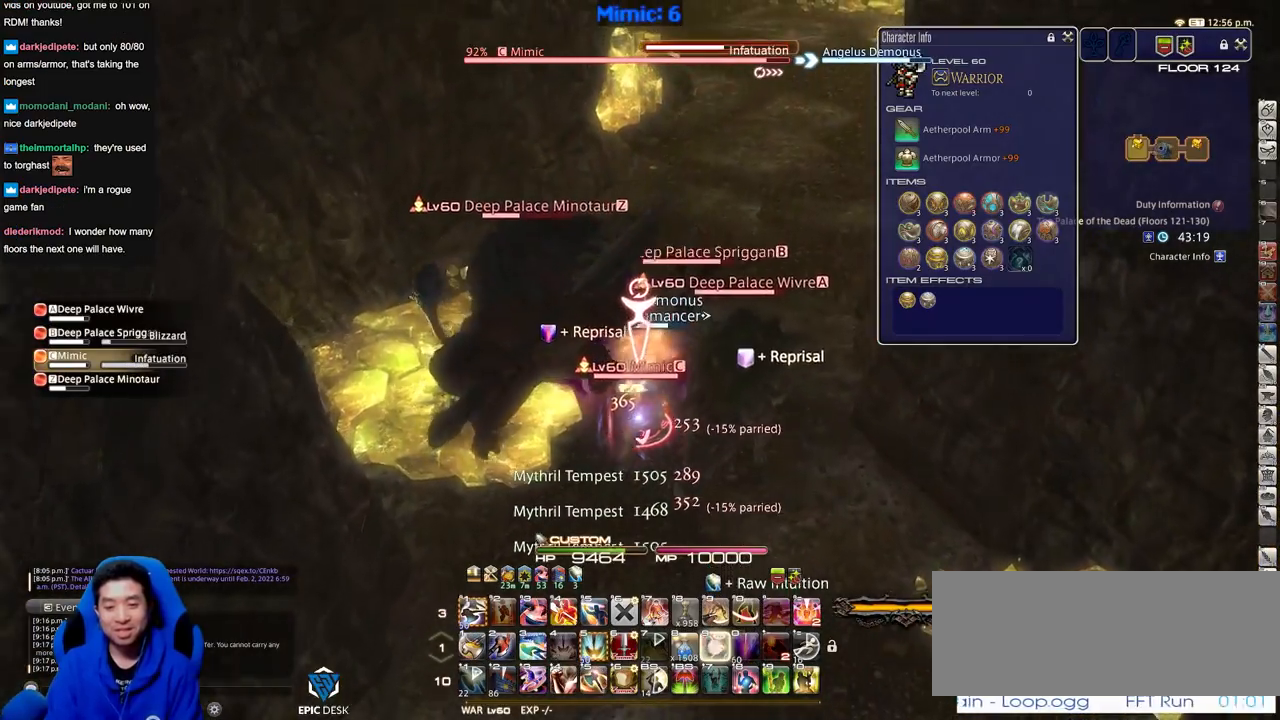
{"keys": ["a", "s"], "events": [[33, "d", "down"], [83, "w", "up"], [167, "s", "down"], [217, "a", "down"], [267, "d", "up"]]}
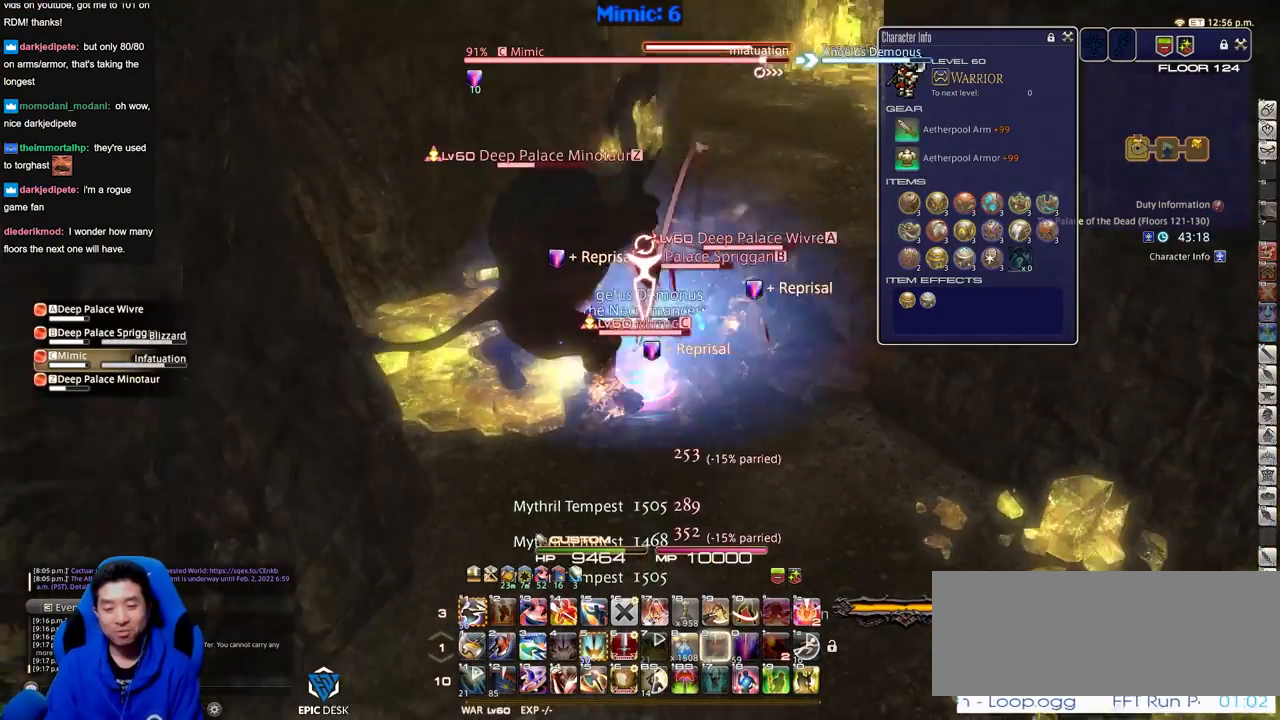
{"keys": ["d", "s"], "events": [[50, "a", "up"], [468, "d", "down"]]}
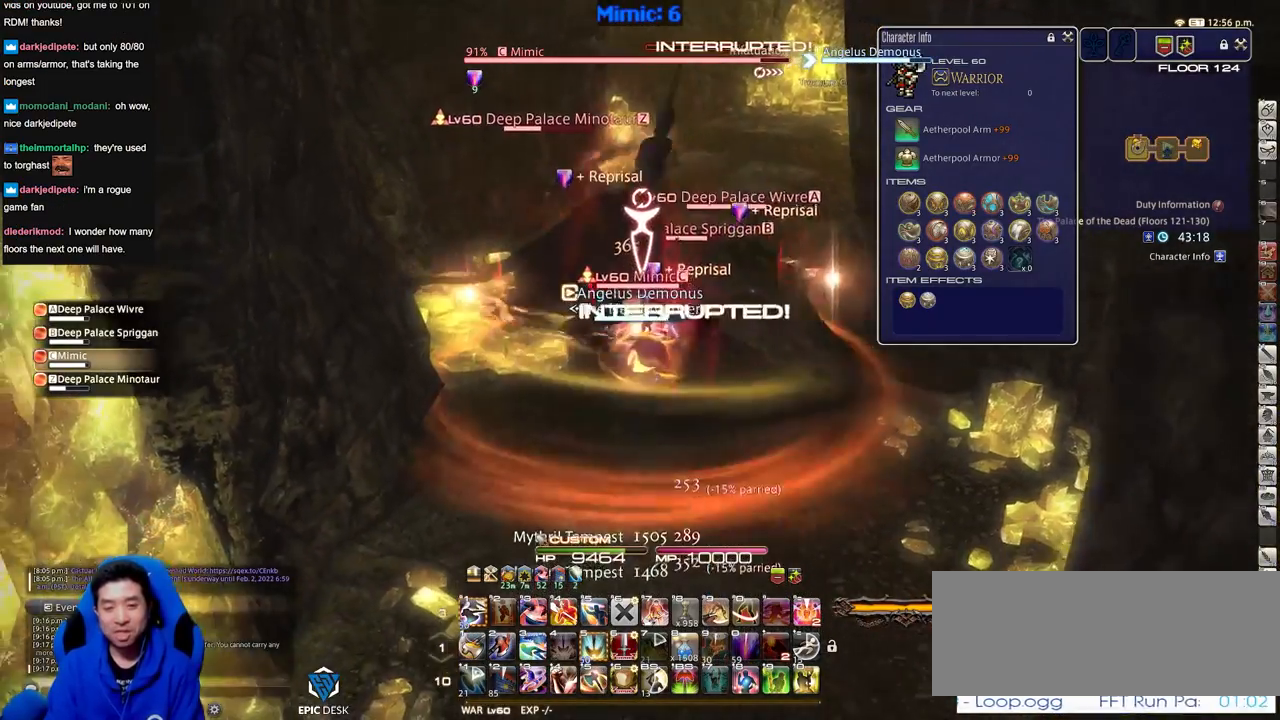
{"keys": ["s"], "events": [[50, "s", "up"], [100, "d", "up"], [434, "s", "down"]]}
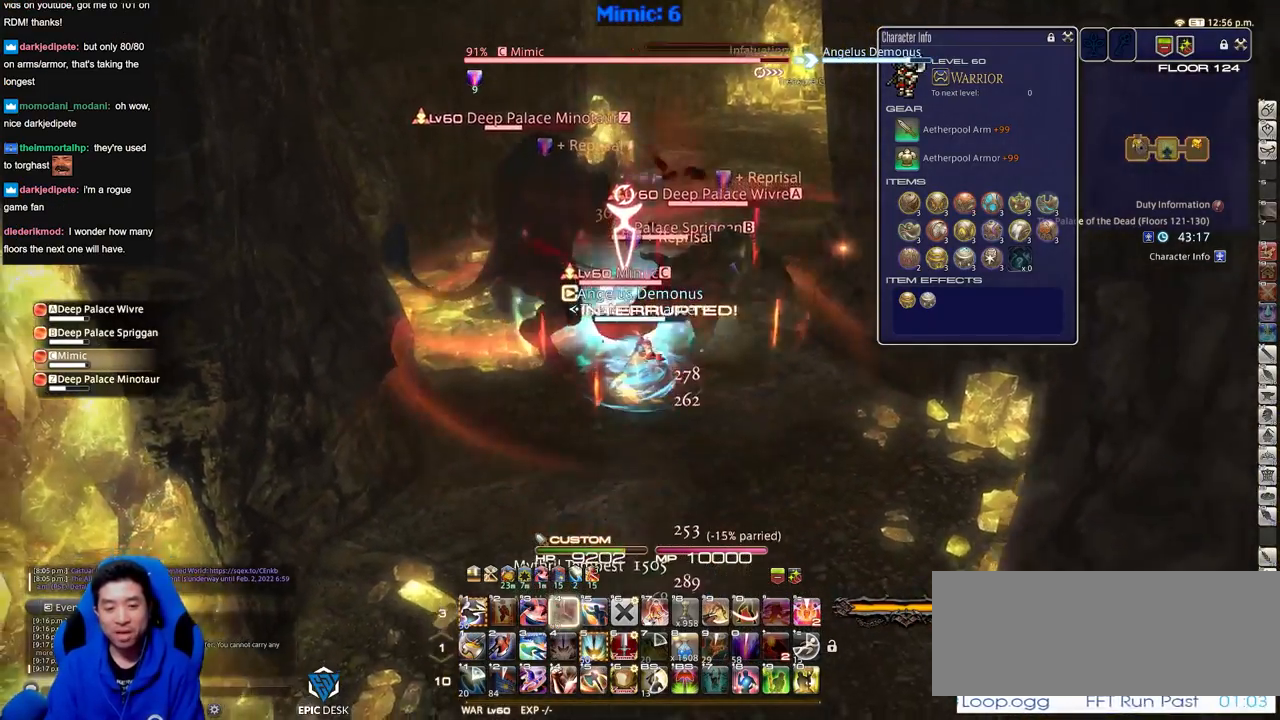
{"keys": [], "events": [[67, "s", "up"]]}
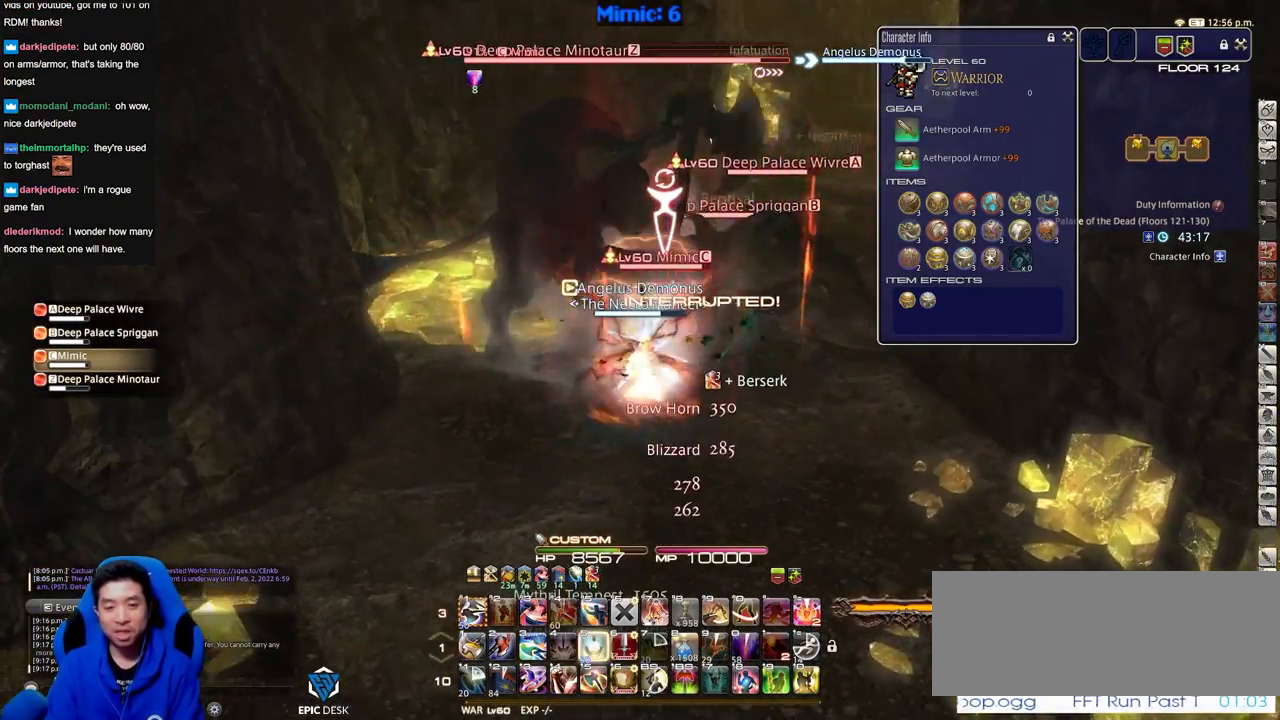
{"keys": ["s"], "events": [[183, "s", "down"]]}
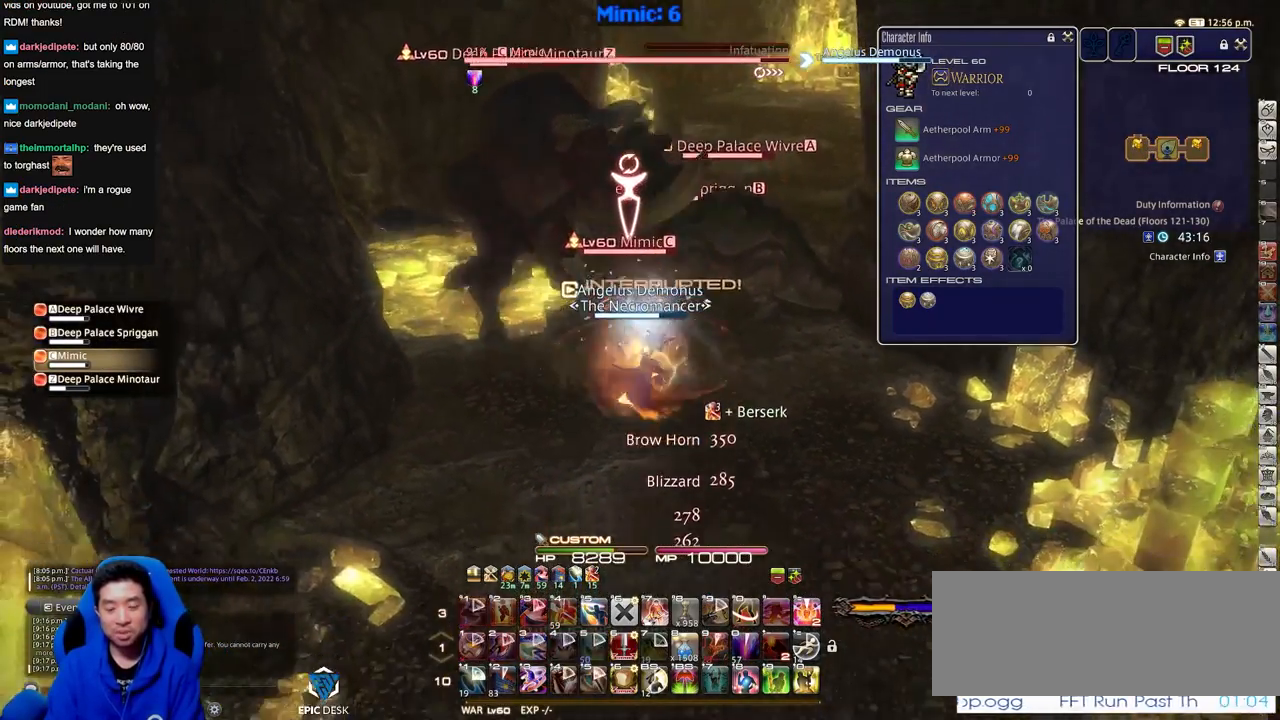
{"keys": ["a", "s"], "events": [[484, "a", "down"]]}
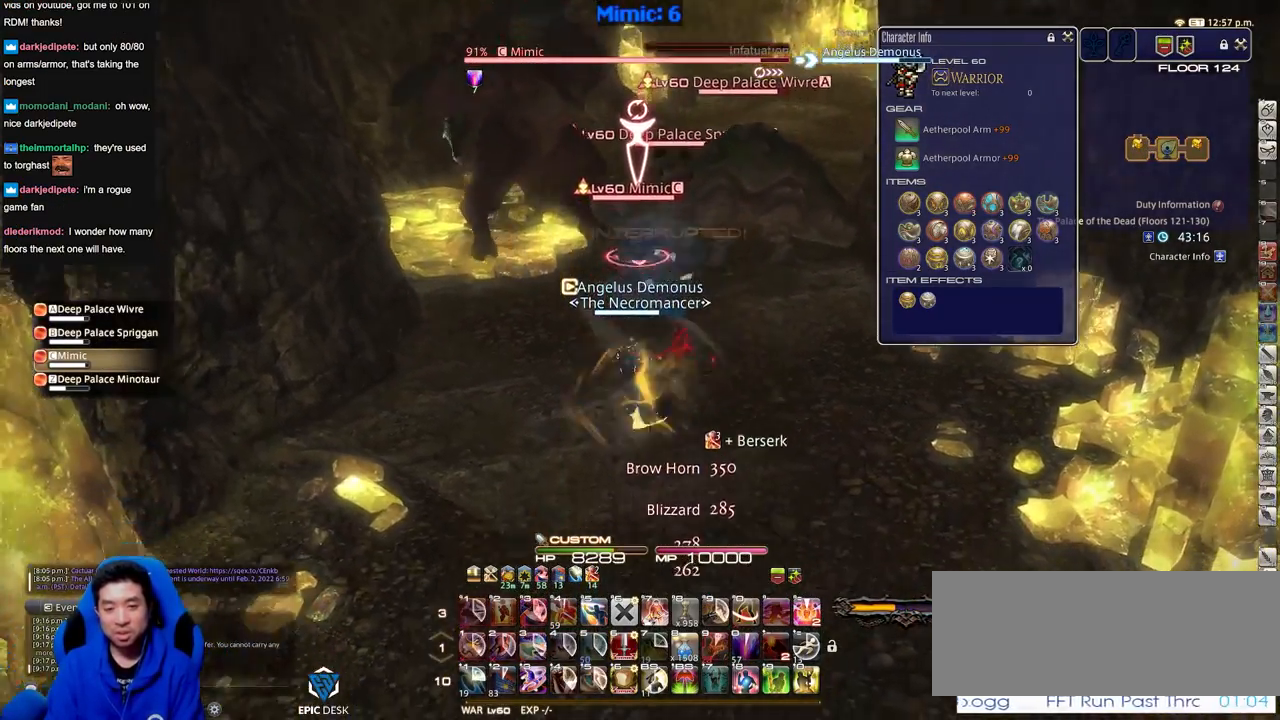
{"keys": ["w"], "events": [[33, "s", "up"], [117, "w", "down"], [167, "a", "up"], [167, "d", "down"], [350, "d", "up"]]}
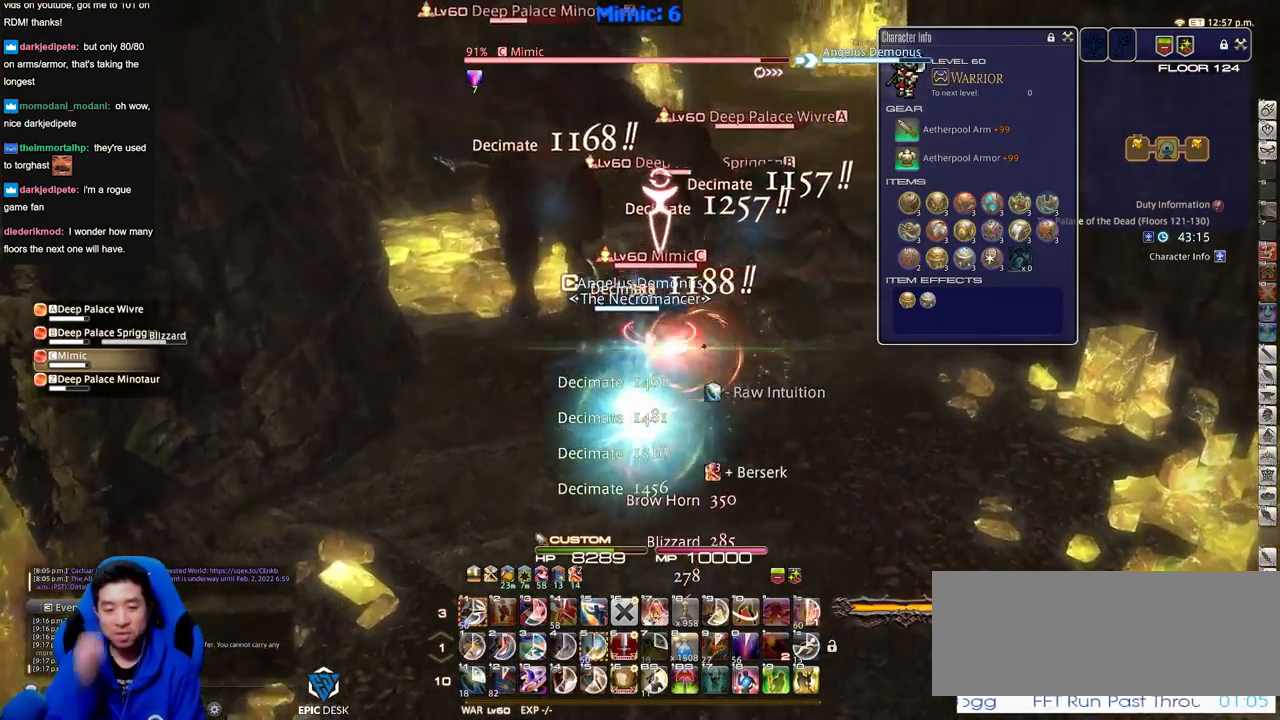
{"keys": [], "events": [[51, "w", "up"]]}
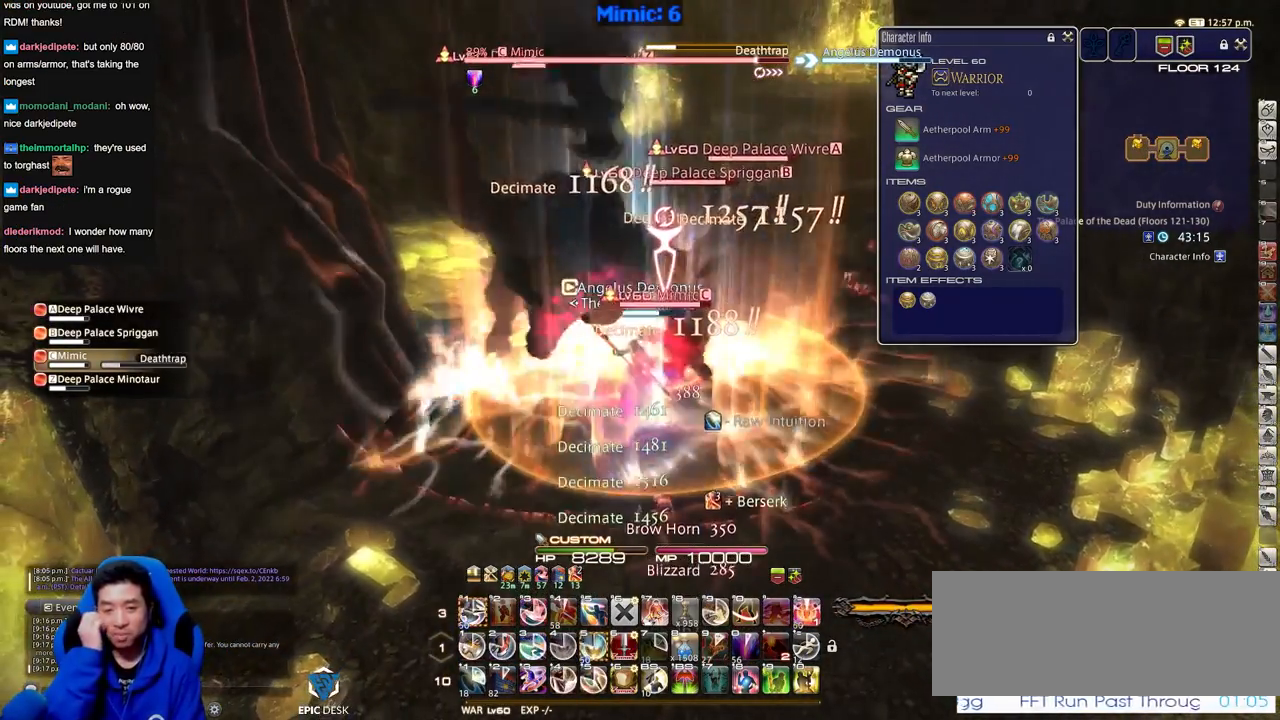
{"keys": ["s"], "events": [[434, "s", "down"]]}
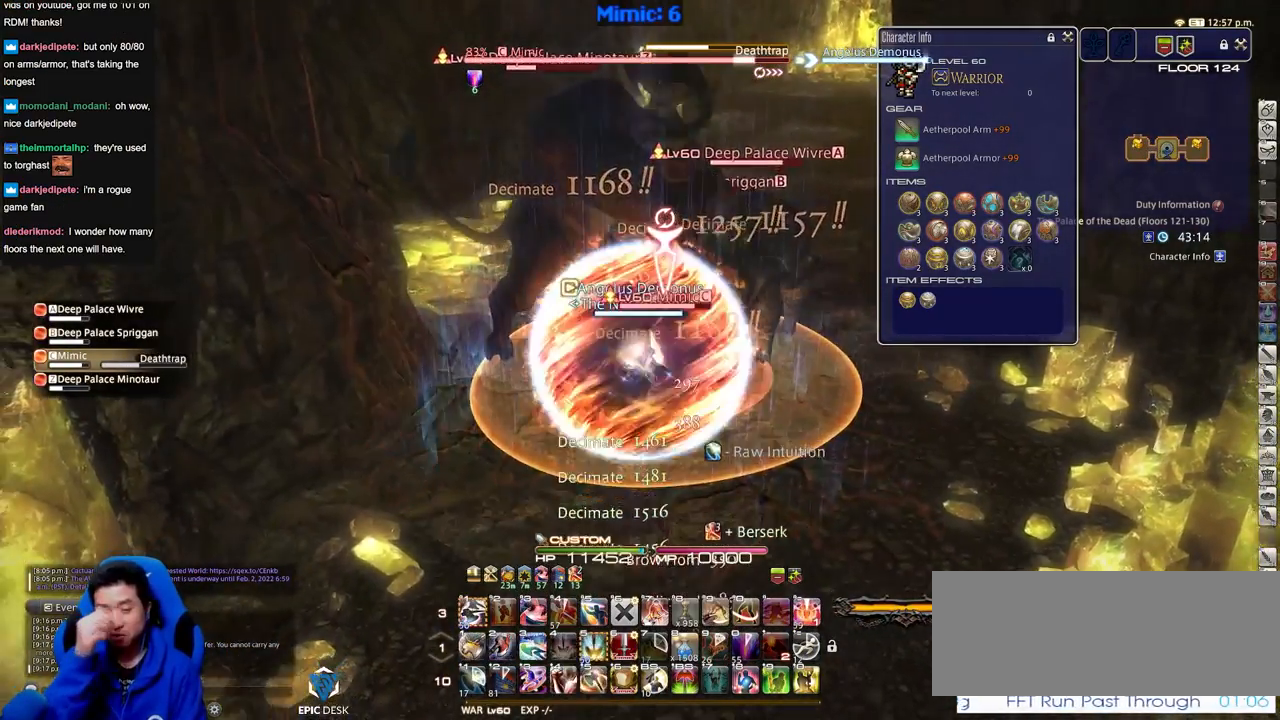
{"keys": ["s"], "events": []}
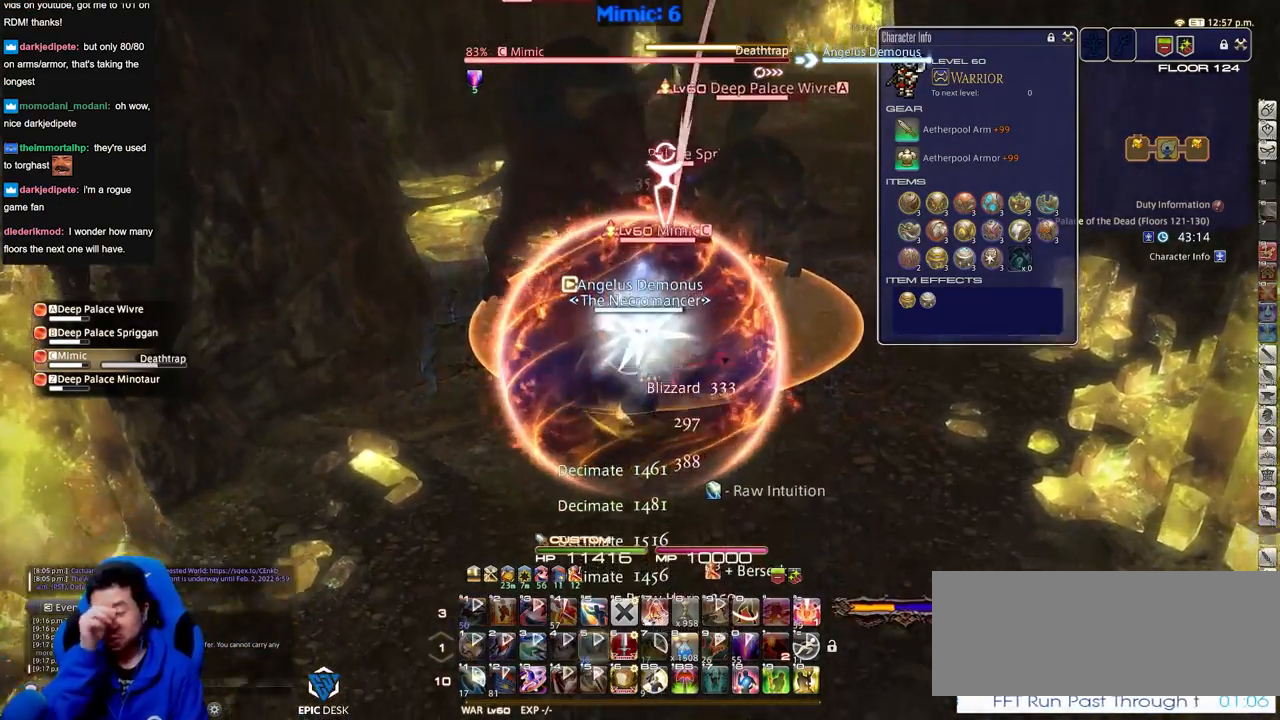
{"keys": [], "events": [[467, "s", "up"]]}
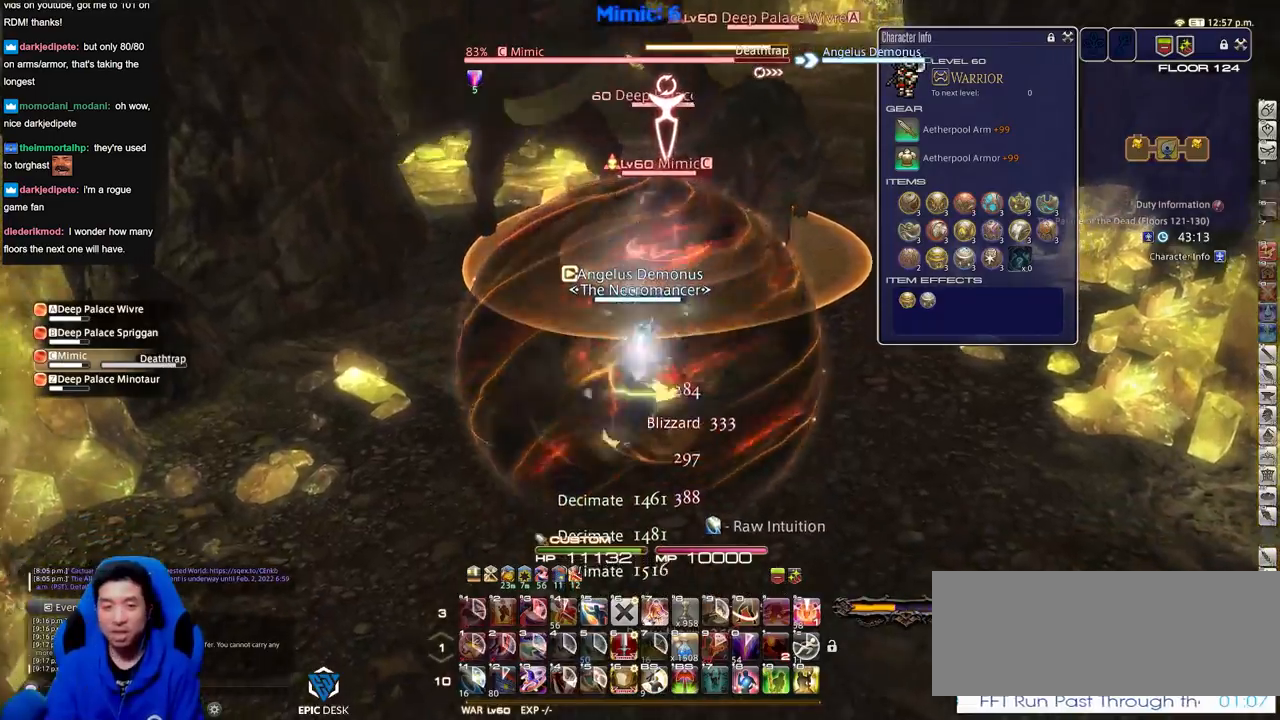
{"keys": ["a", "w"], "events": [[101, "w", "down"], [151, "a", "down"], [251, "a", "up"], [251, "w", "up"], [384, "a", "down"], [484, "w", "down"]]}
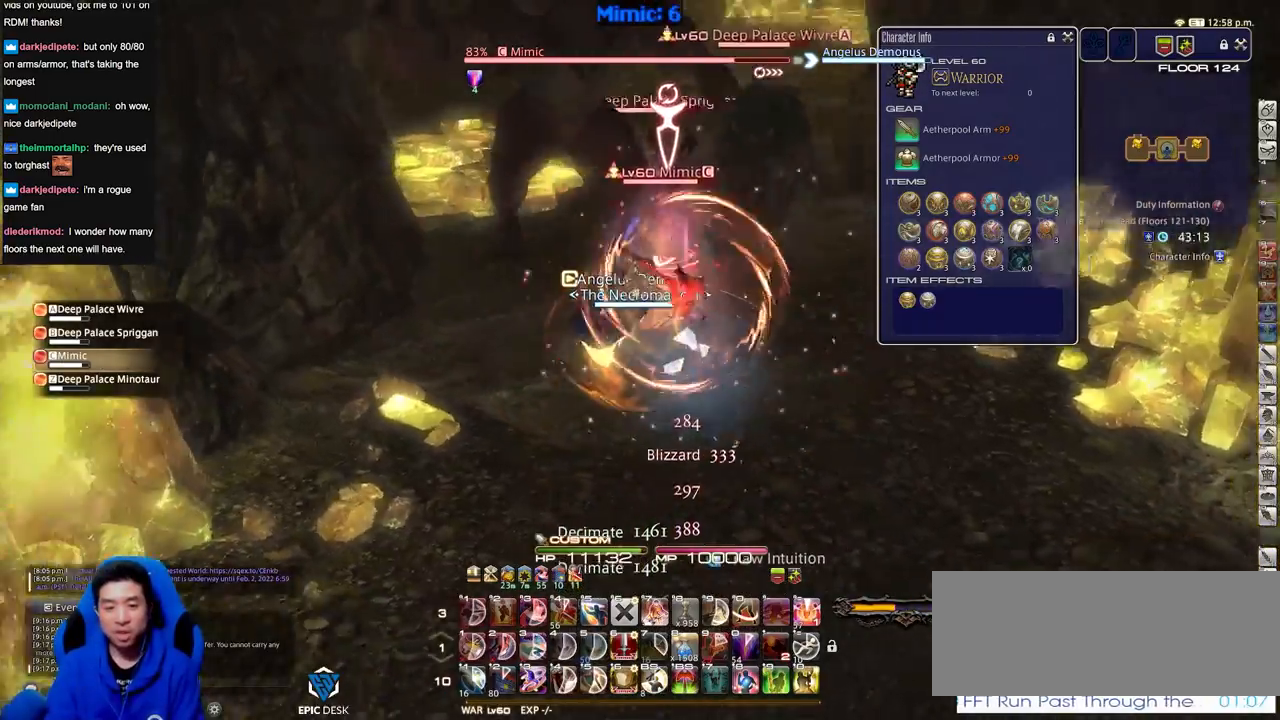
{"keys": ["a", "w"], "events": []}